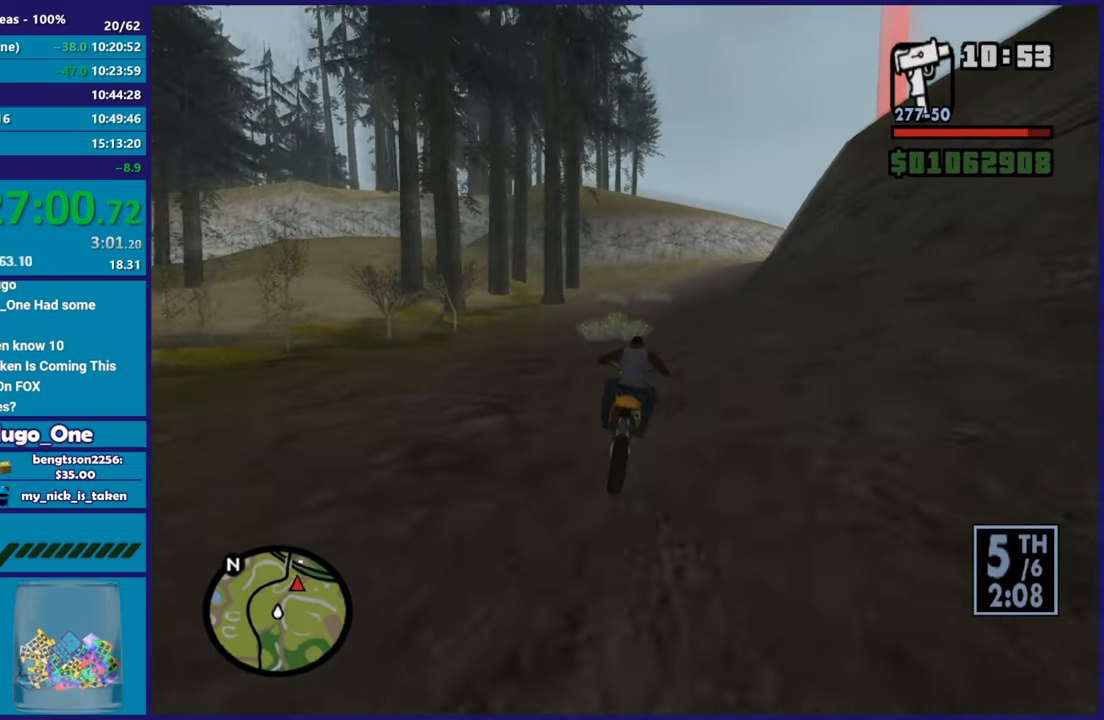
Gameplay with a controller (Xbox layout); each line is a JSON object with the inputs held at the frame after it. "button_events" lists button changes between this image and that frame as [ms after this image, input, new state], when the widget could be followed in between (sticks are given only as held states). This document gives stick clicks only as held states, not as events.
{"buttons": ["R2"], "left_stick": "right", "right_stick": "center", "button_events": []}
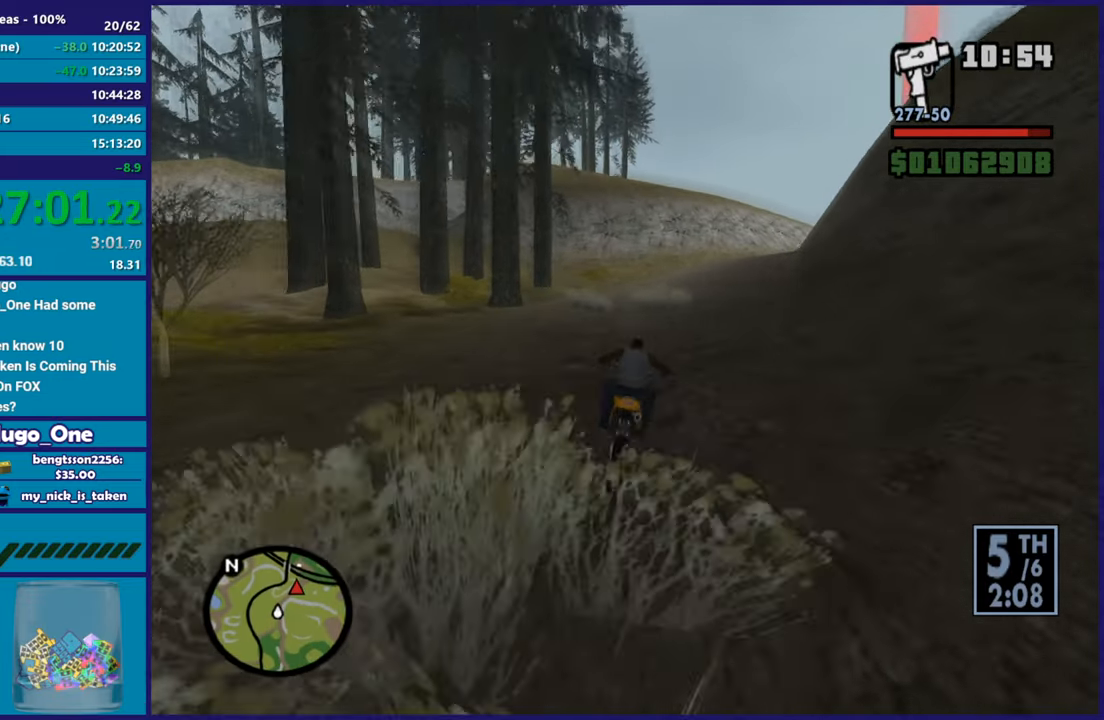
{"buttons": ["R2"], "left_stick": "up", "right_stick": "right", "button_events": []}
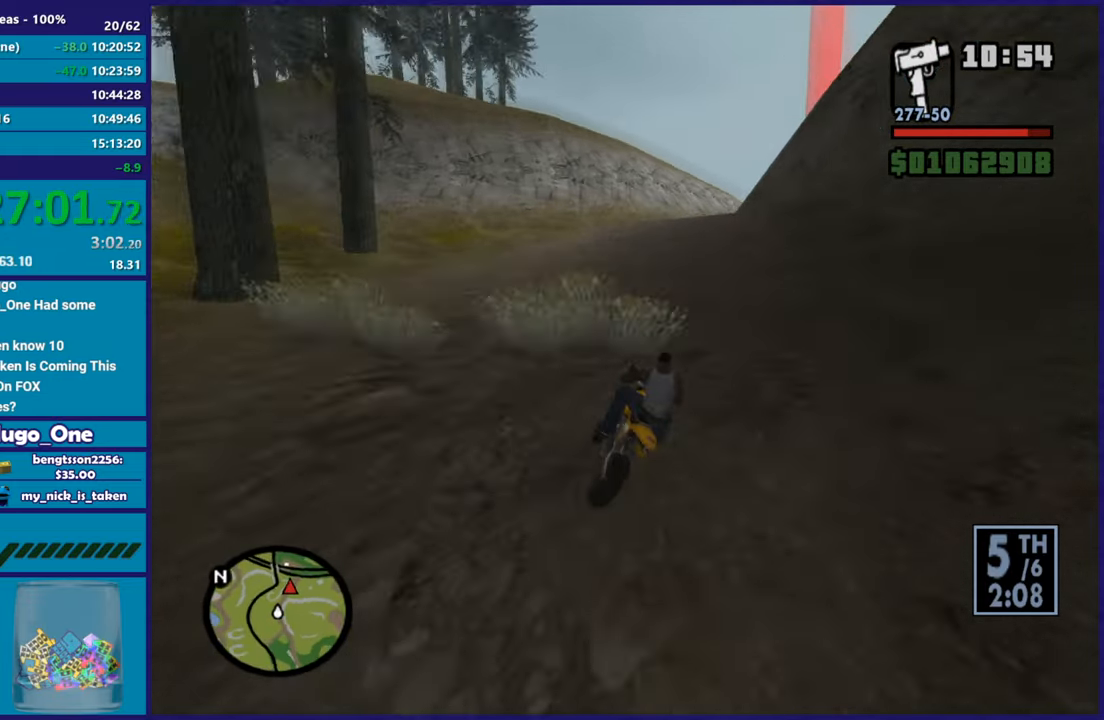
{"buttons": ["R2"], "left_stick": "right", "right_stick": "right", "button_events": []}
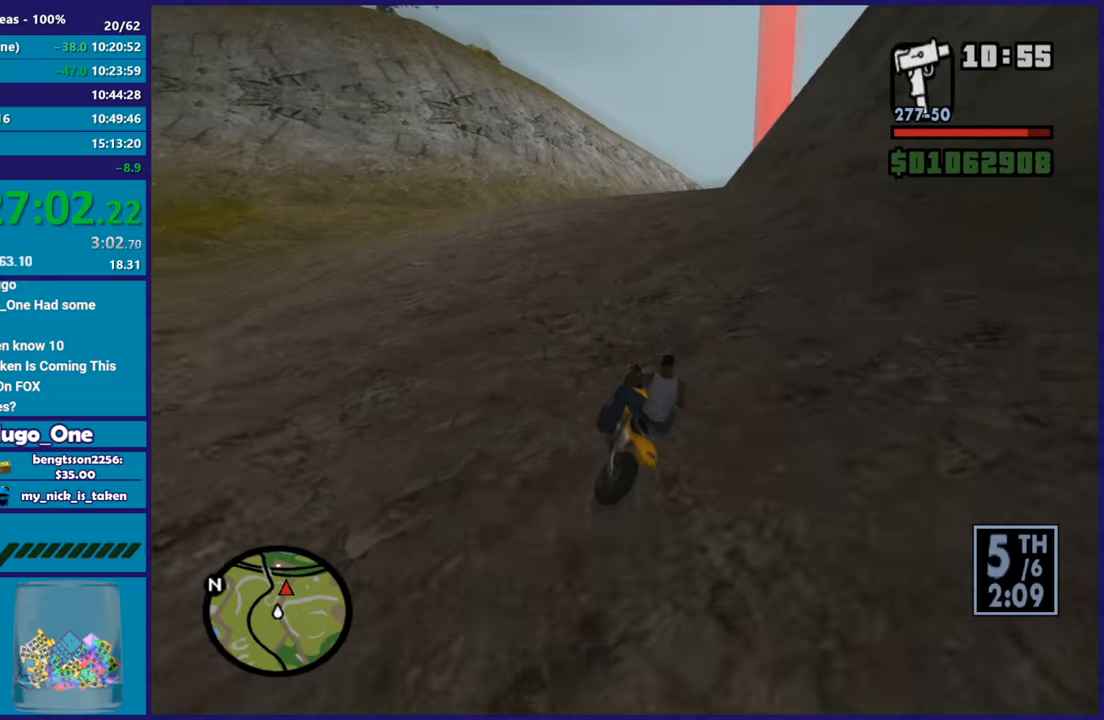
{"buttons": ["R2"], "left_stick": "right", "right_stick": "right", "button_events": []}
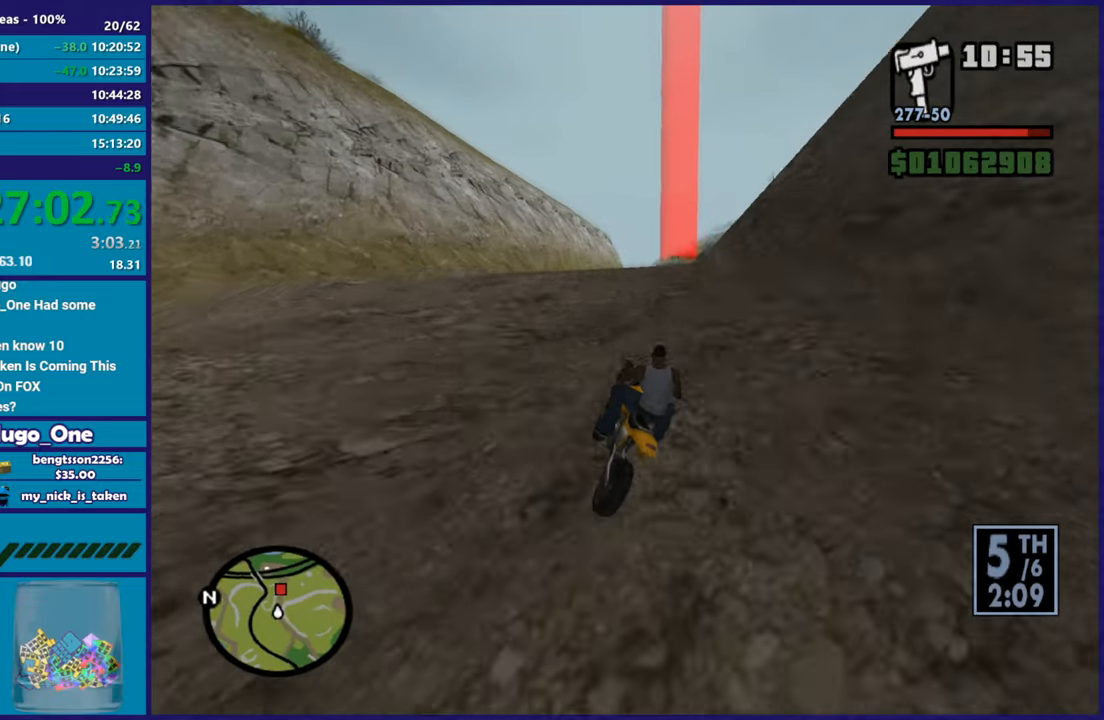
{"buttons": ["R2"], "left_stick": "center", "right_stick": "right", "button_events": []}
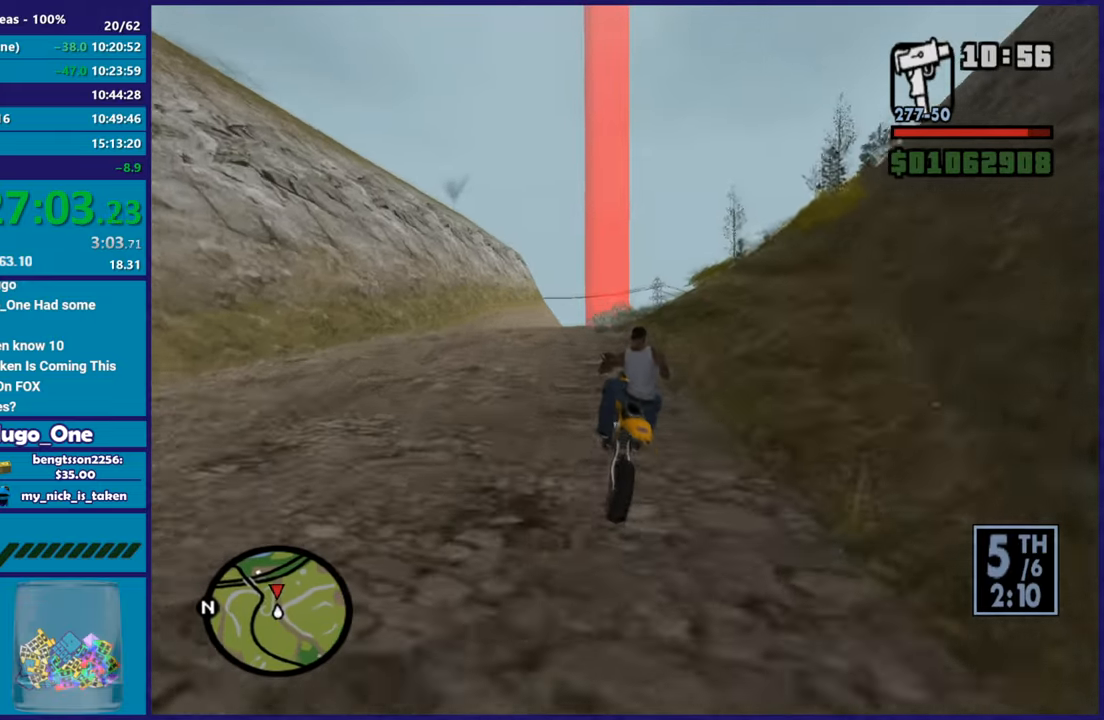
{"buttons": ["R2"], "left_stick": "right", "right_stick": "down", "button_events": []}
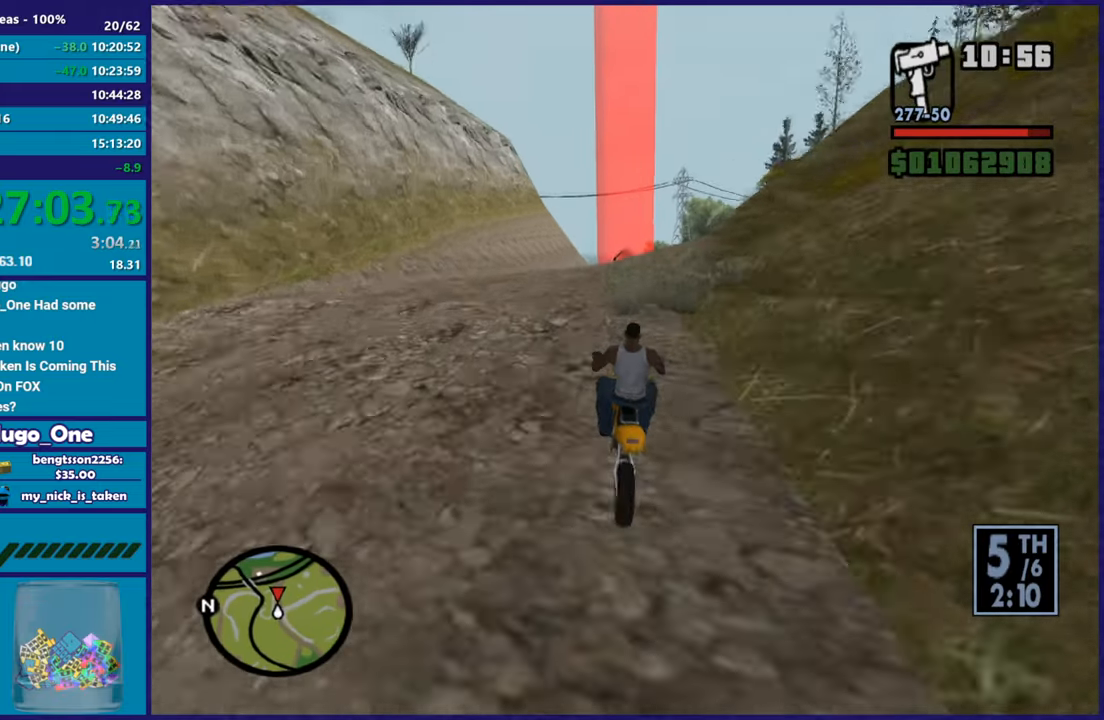
{"buttons": ["R2"], "left_stick": "center", "right_stick": "center", "button_events": []}
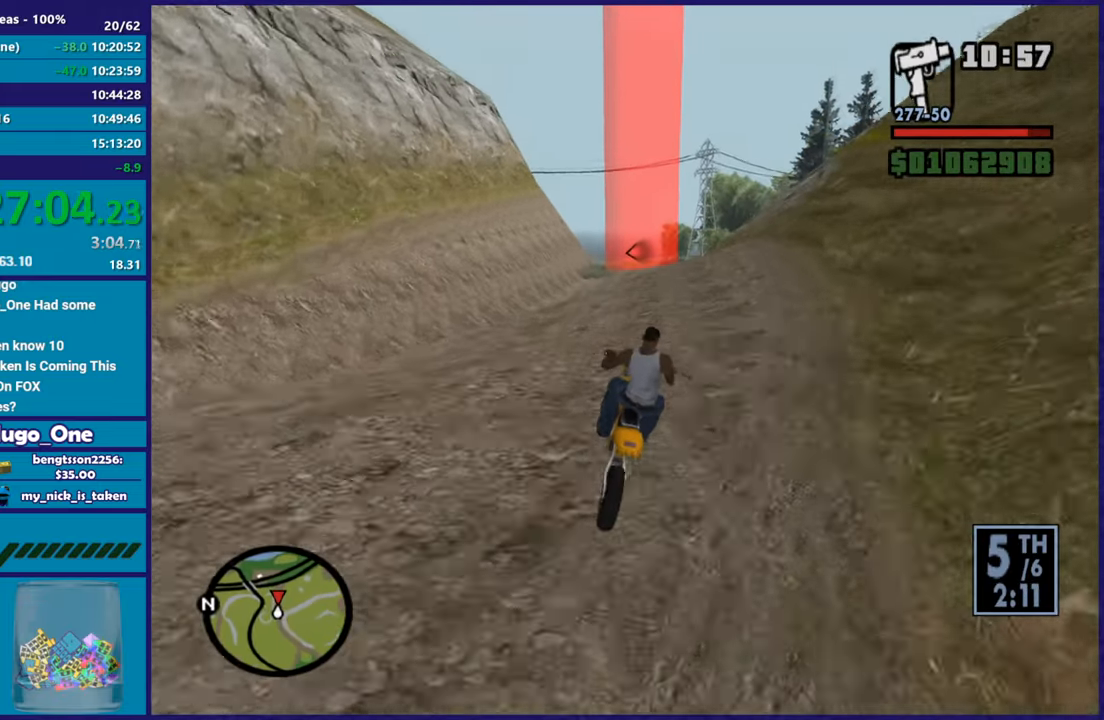
{"buttons": ["R2"], "left_stick": "up-left", "right_stick": "down-left", "button_events": []}
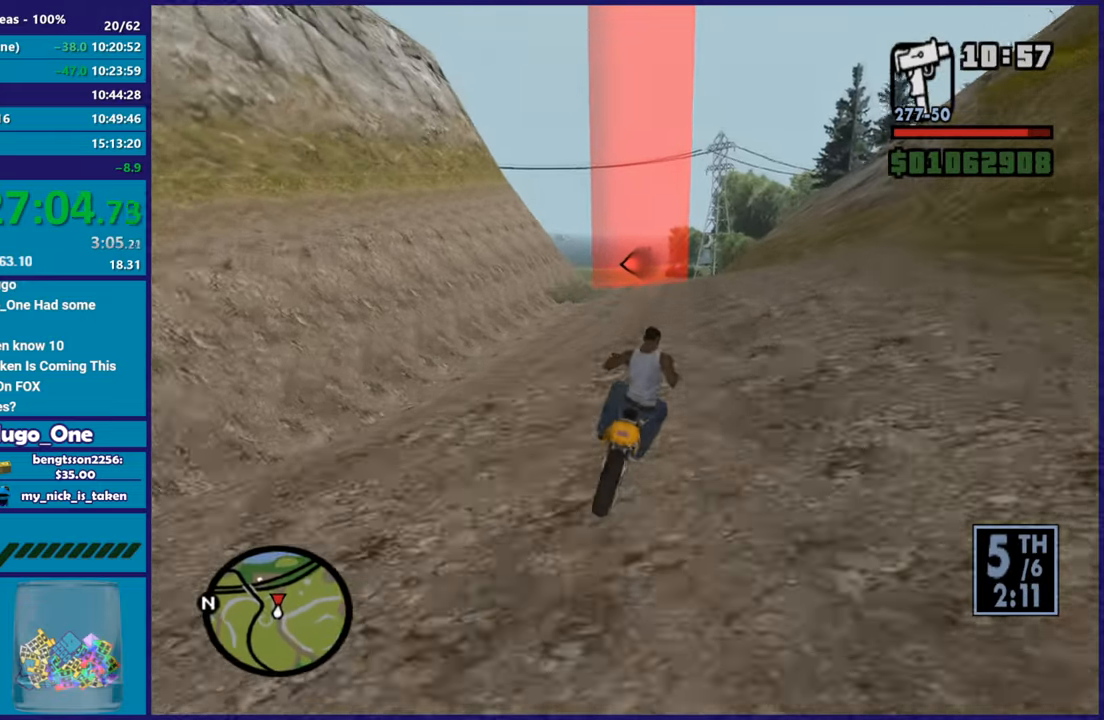
{"buttons": ["R2"], "left_stick": "up-left", "right_stick": "down-left", "button_events": []}
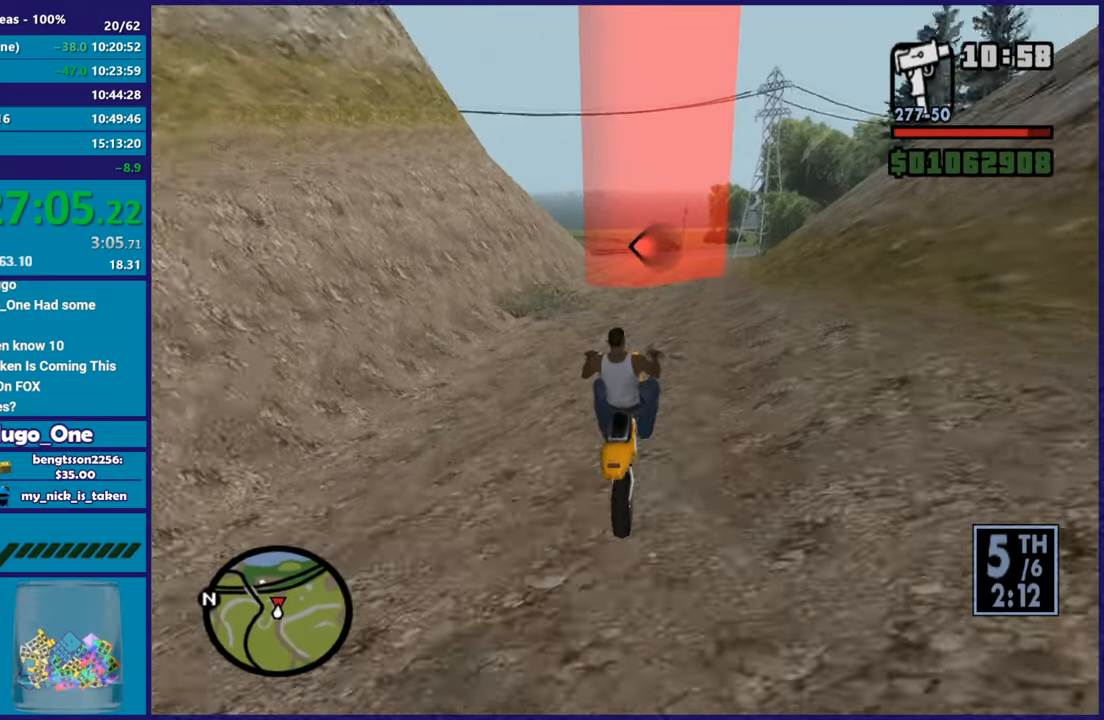
{"buttons": ["R2"], "left_stick": "up-left", "right_stick": "down-left", "button_events": []}
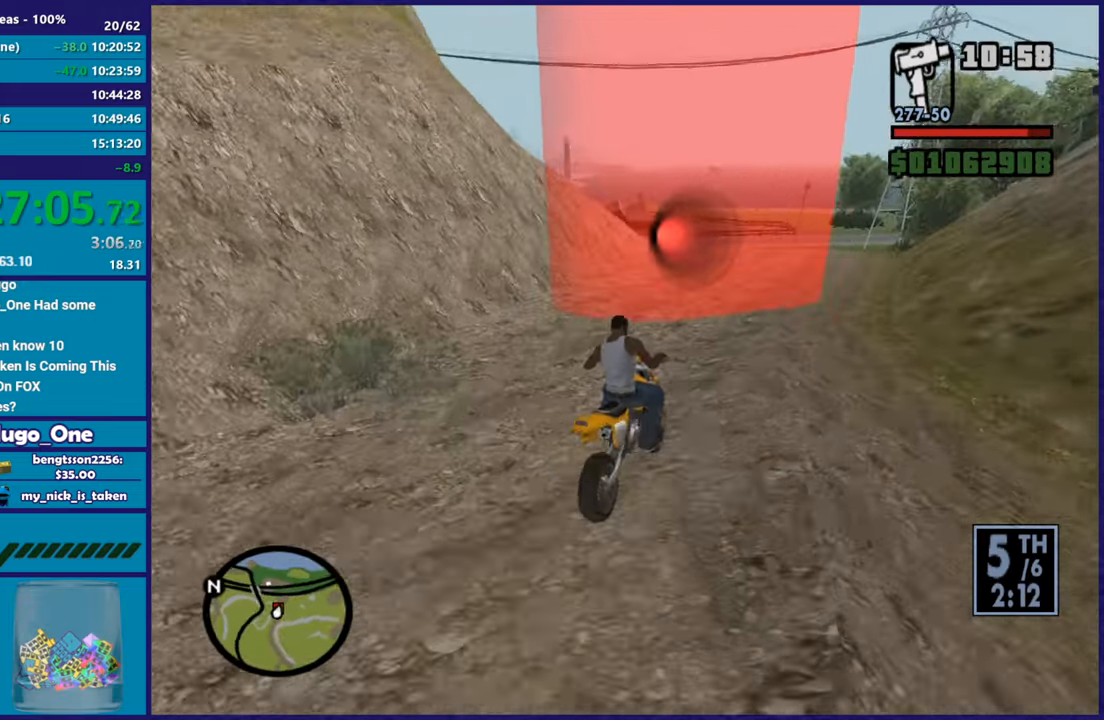
{"buttons": ["R2"], "left_stick": "left", "right_stick": "down-left", "button_events": []}
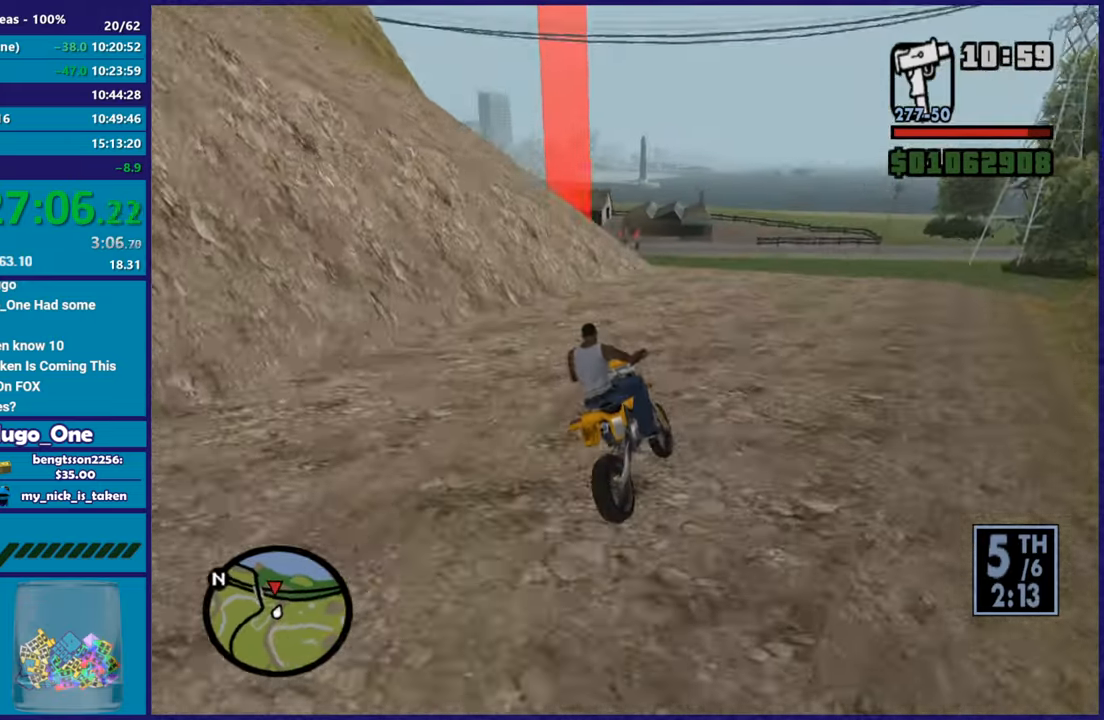
{"buttons": ["R2"], "left_stick": "left", "right_stick": "left", "button_events": []}
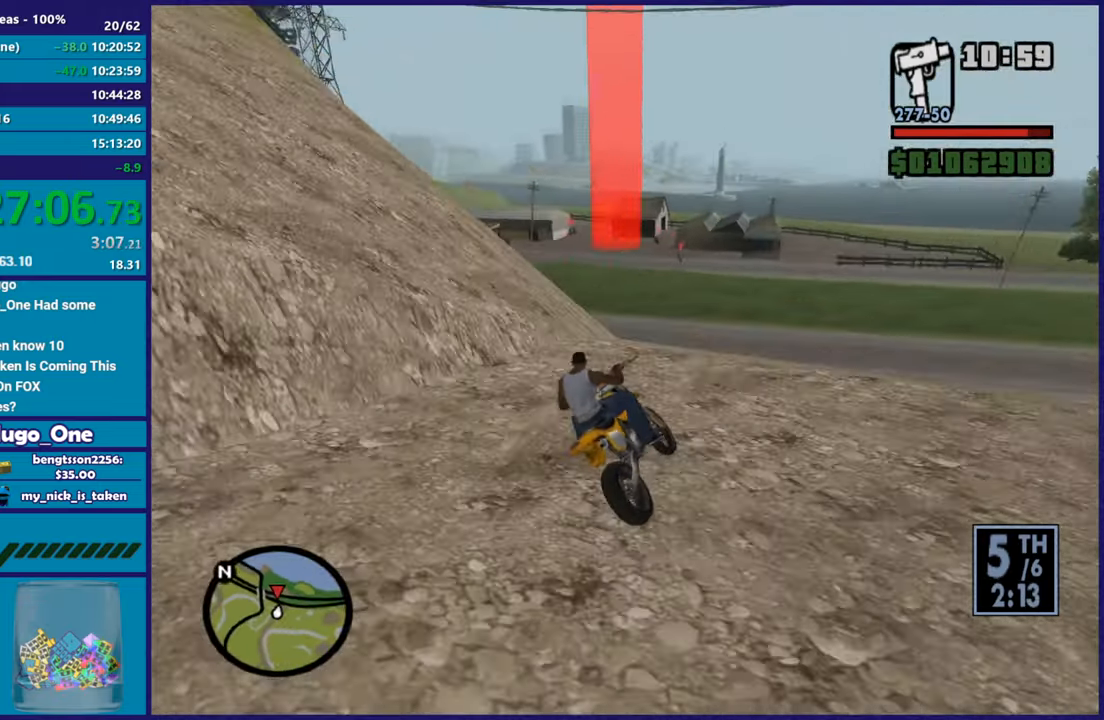
{"buttons": ["R2"], "left_stick": "center", "right_stick": "left", "button_events": []}
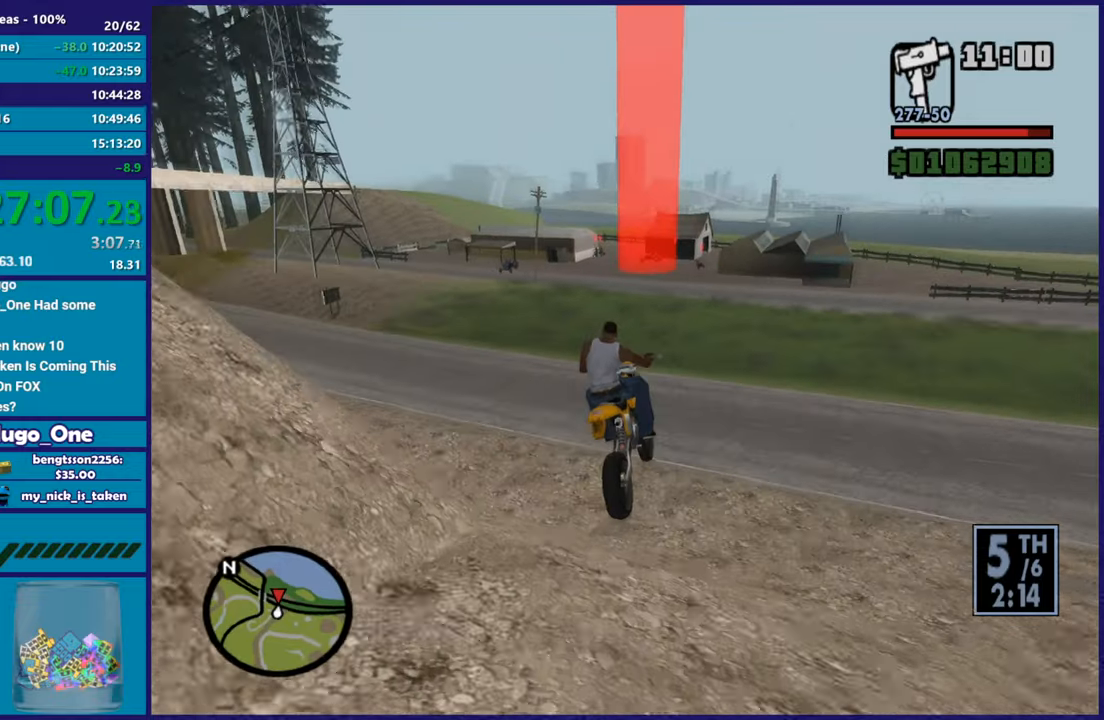
{"buttons": ["R2"], "left_stick": "center", "right_stick": "up-left", "button_events": []}
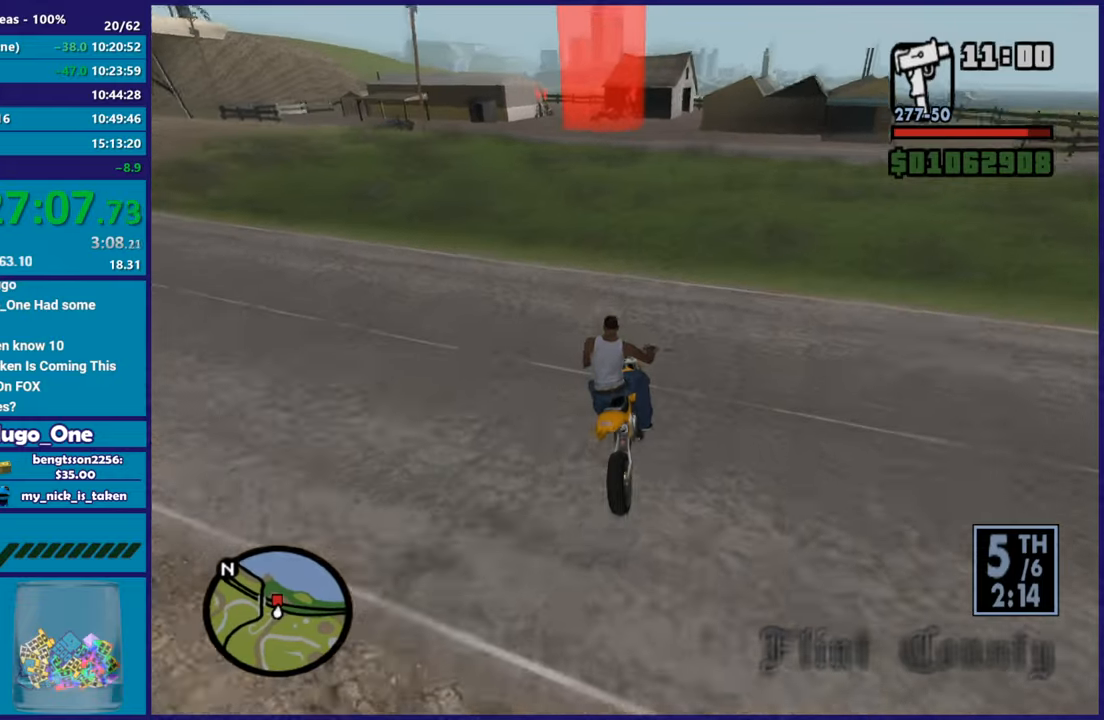
{"buttons": ["R2"], "left_stick": "center", "right_stick": "down-left", "button_events": []}
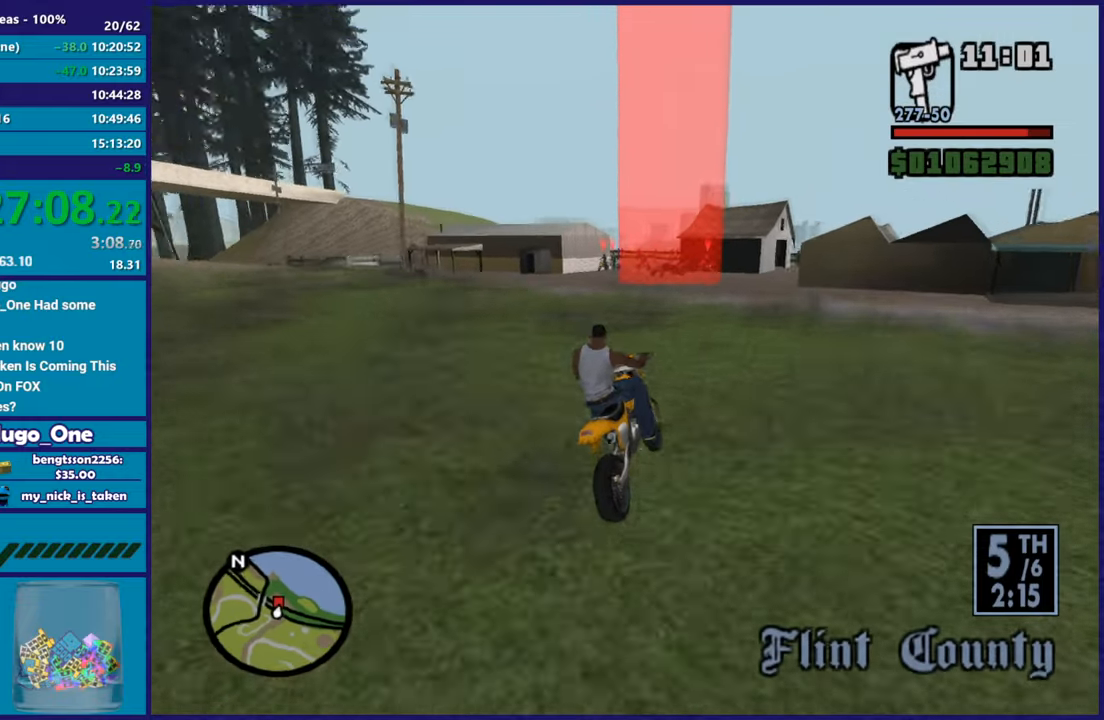
{"buttons": ["R2"], "left_stick": "left", "right_stick": "down-left", "button_events": []}
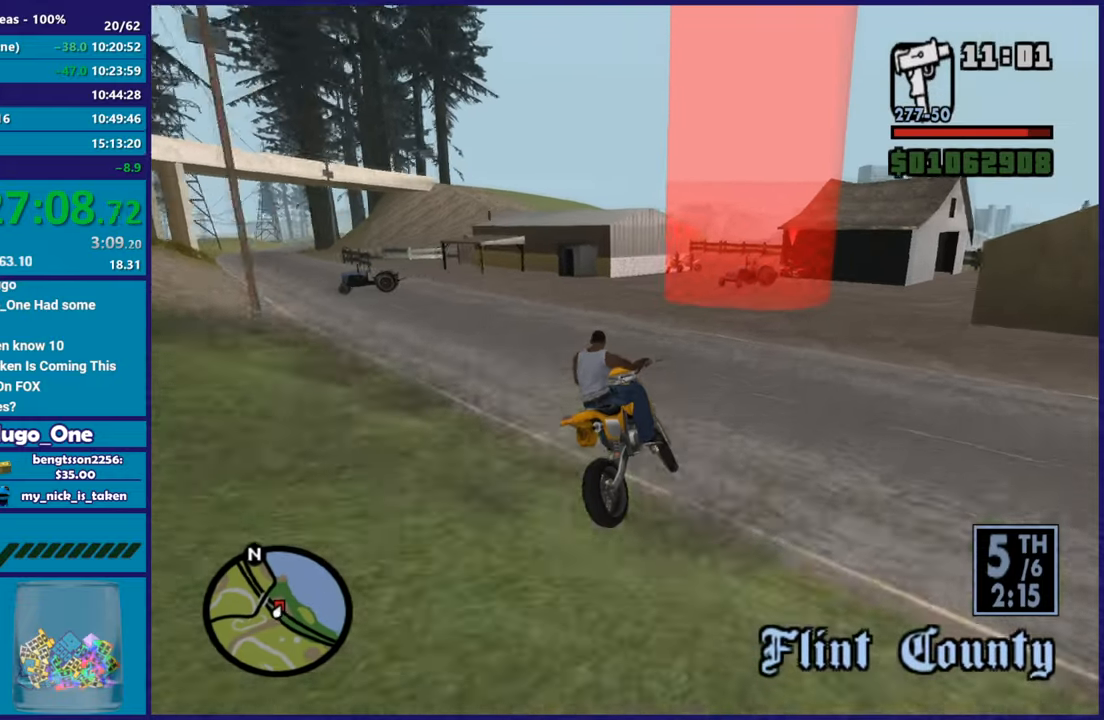
{"buttons": [], "left_stick": "down-right", "right_stick": "down-left", "button_events": [[384, "R2", "up"]]}
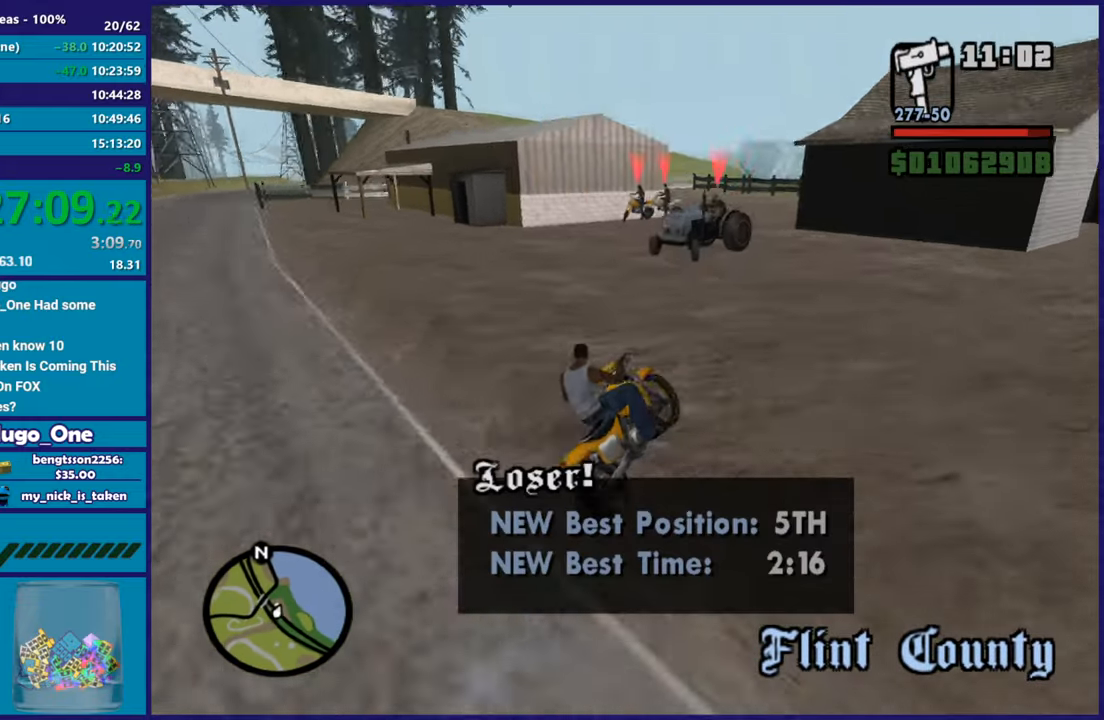
{"buttons": ["L2"], "left_stick": "left", "right_stick": "down-left", "button_events": [[150, "L2", "down"]]}
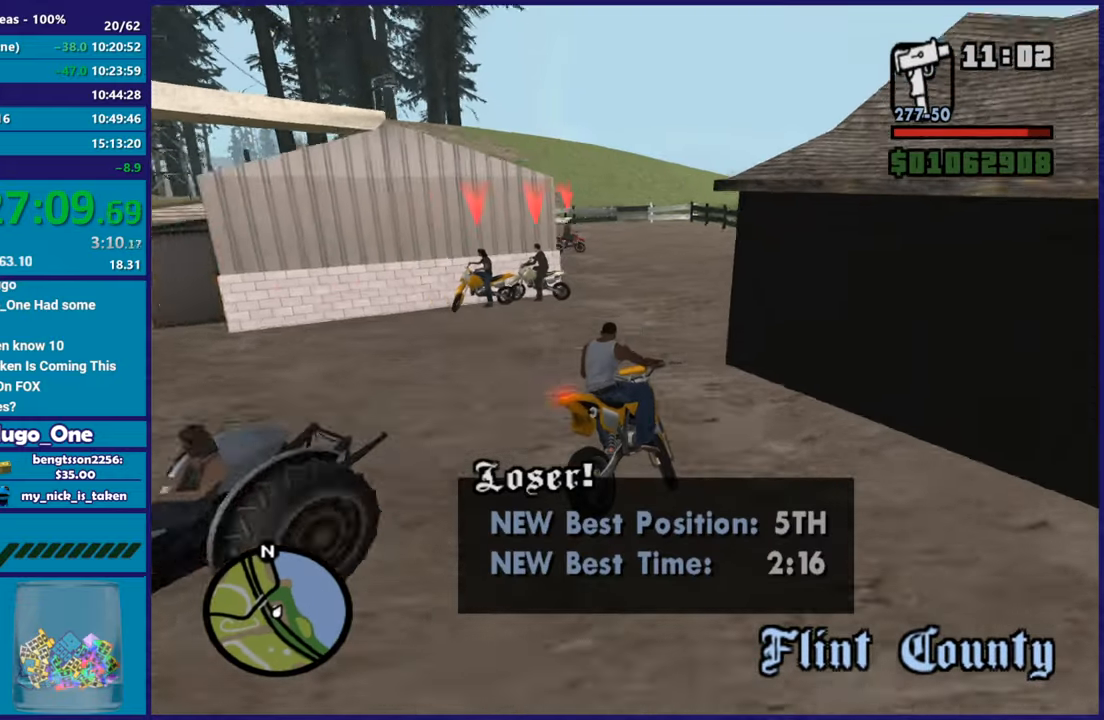
{"buttons": ["L2"], "left_stick": "left", "right_stick": "down-left", "button_events": []}
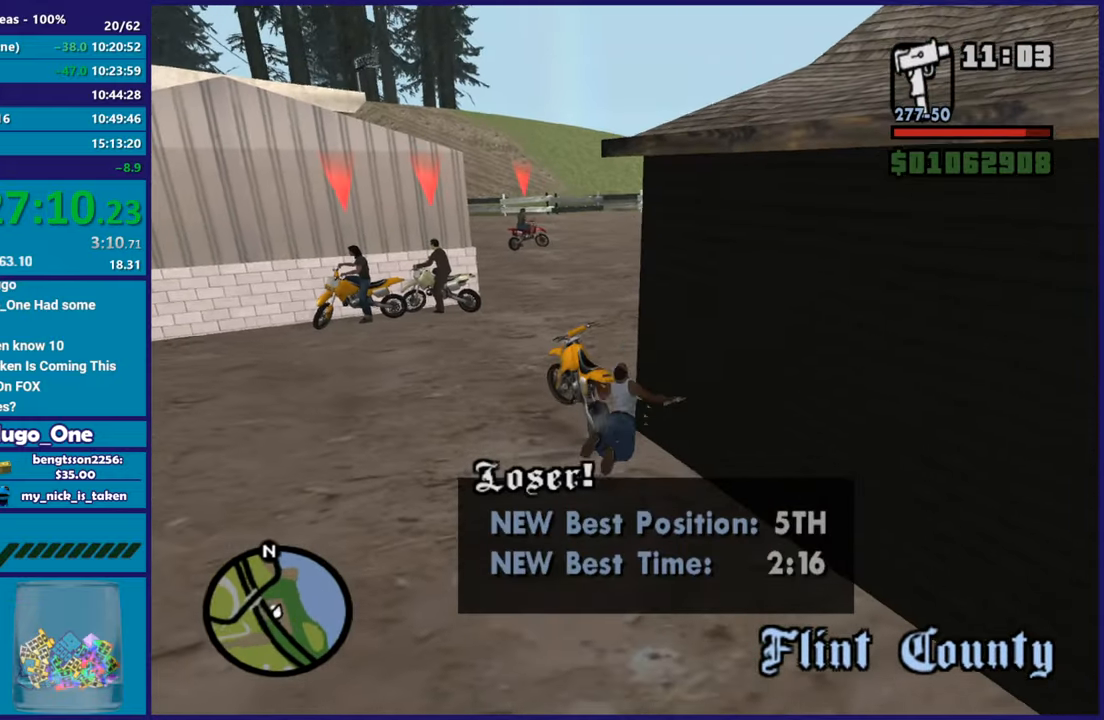
{"buttons": [], "left_stick": "center", "right_stick": "left", "button_events": [[50, "L2", "up"]]}
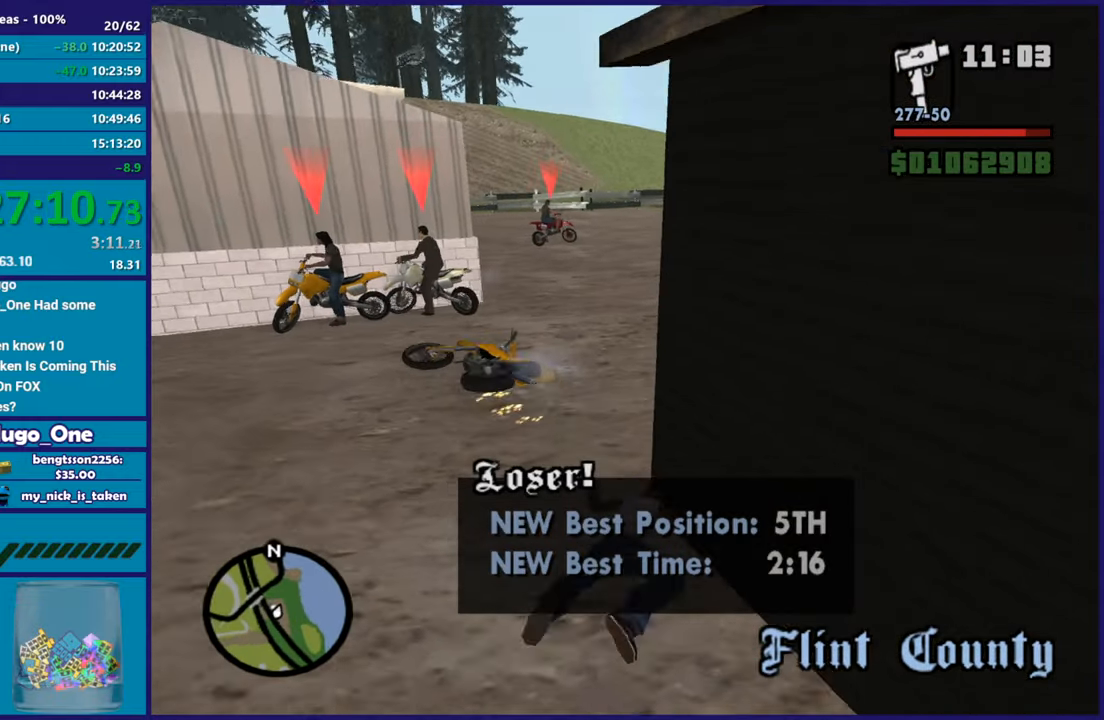
{"buttons": ["A"], "left_stick": "center", "right_stick": "center", "button_events": [[467, "A", "down"]]}
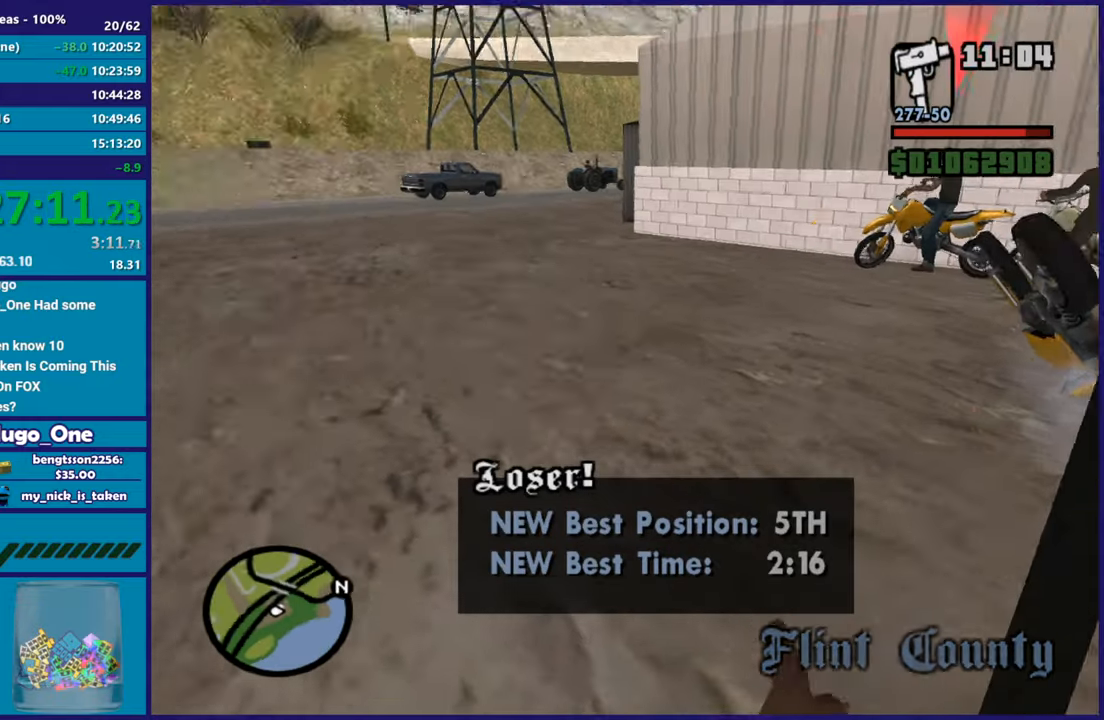
{"buttons": [], "left_stick": "center", "right_stick": "center", "button_events": [[67, "A", "up"], [183, "A", "down"], [300, "A", "up"], [434, "A", "down"], [500, "A", "up"]]}
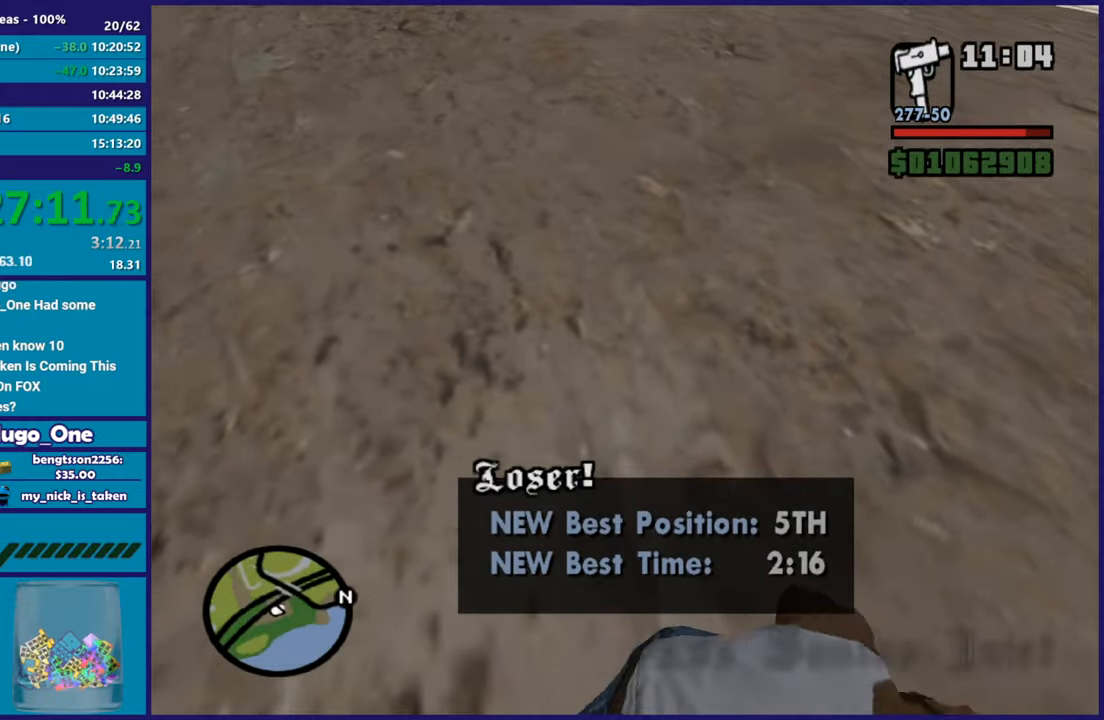
{"buttons": [], "left_stick": "center", "right_stick": "center", "button_events": [[284, "A", "down"], [417, "A", "up"]]}
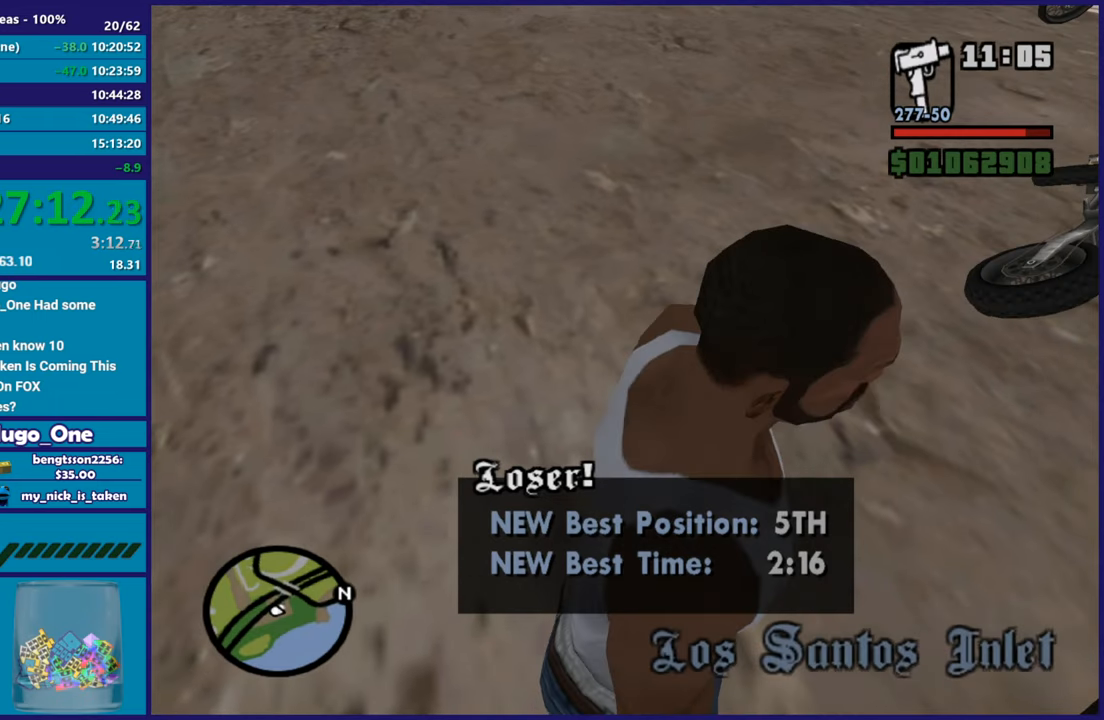
{"buttons": [], "left_stick": "center", "right_stick": "center", "button_events": [[217, "A", "down"], [384, "A", "up"]]}
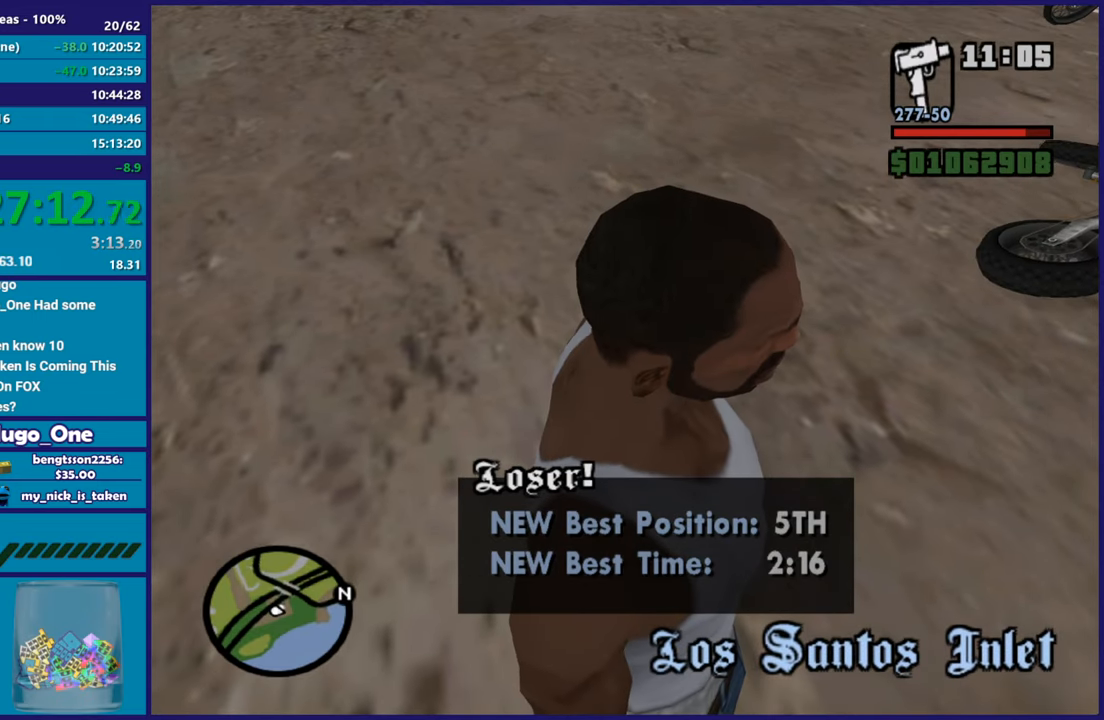
{"buttons": ["A"], "left_stick": "center", "right_stick": "center", "button_events": [[67, "A", "down"], [150, "A", "up"], [267, "A", "down"]]}
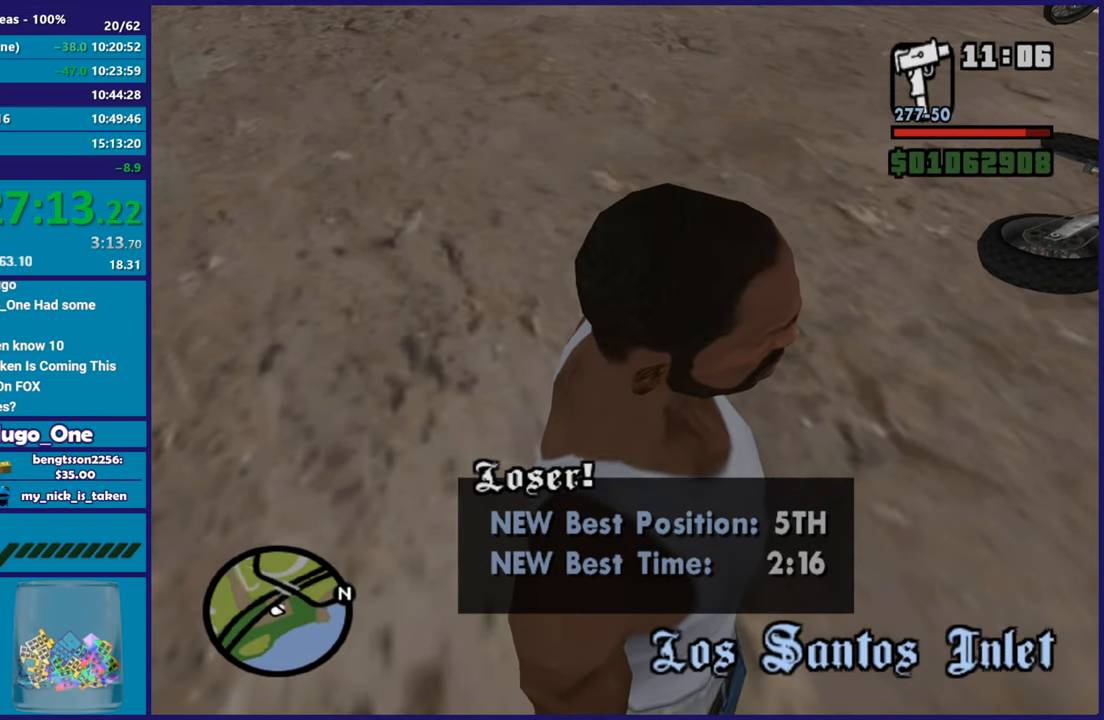
{"buttons": [], "left_stick": "center", "right_stick": "center", "button_events": [[434, "A", "up"]]}
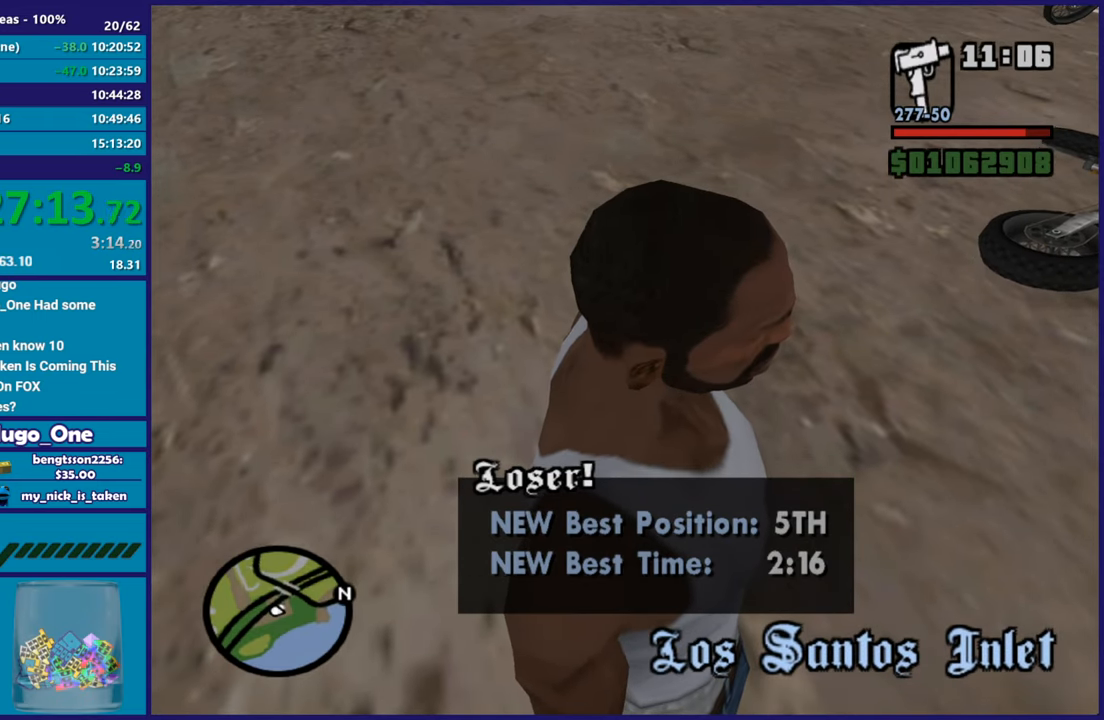
{"buttons": [], "left_stick": "center", "right_stick": "center", "button_events": []}
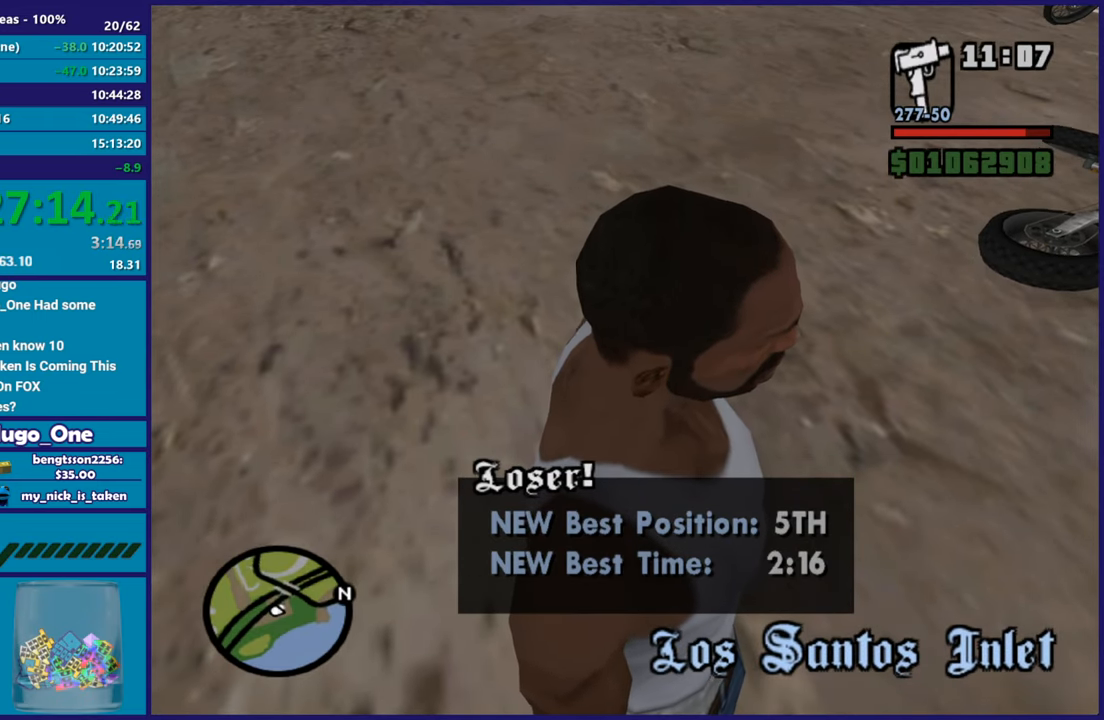
{"buttons": [], "left_stick": "center", "right_stick": "center", "button_events": []}
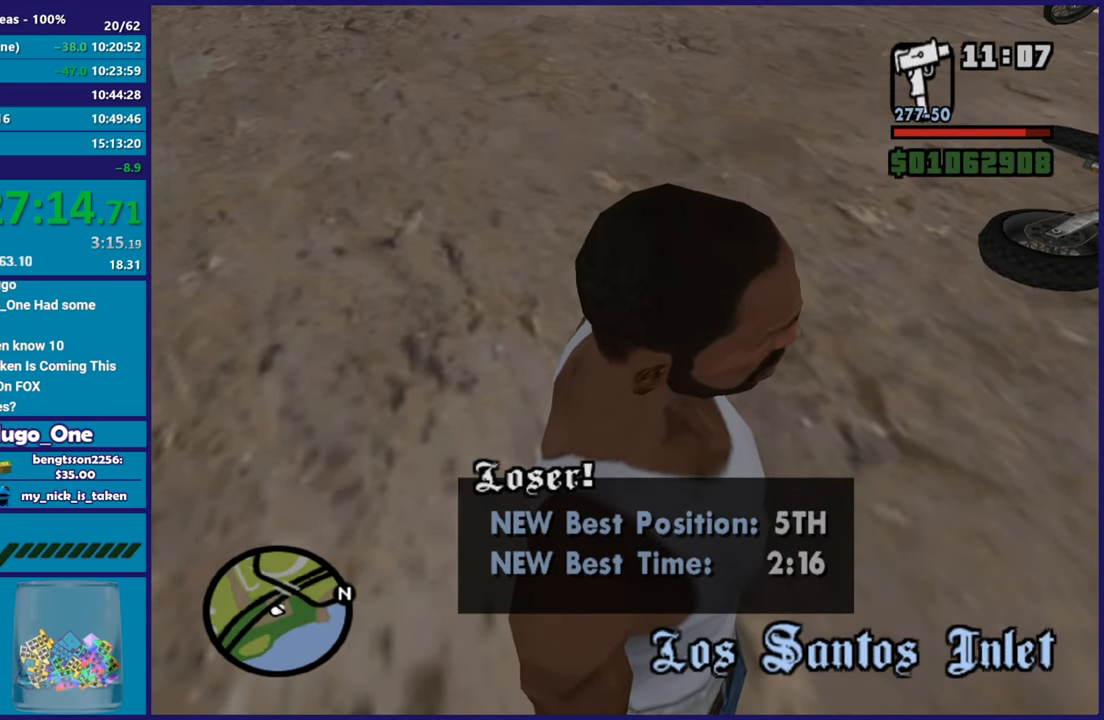
{"buttons": [], "left_stick": "center", "right_stick": "center", "button_events": []}
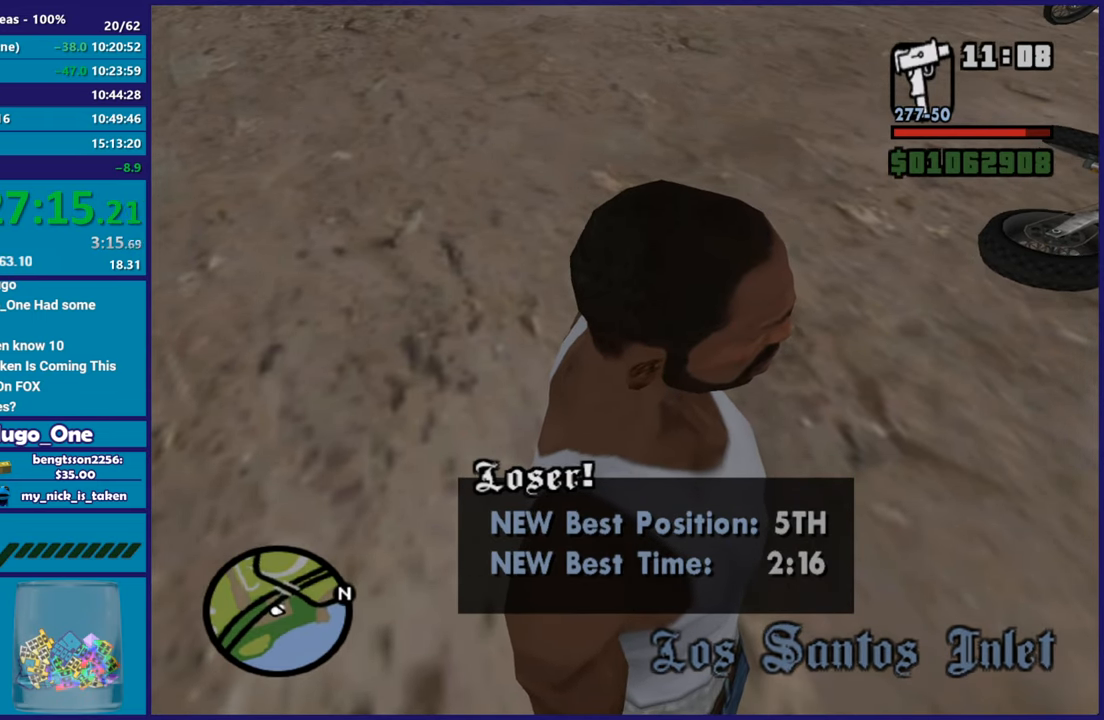
{"buttons": [], "left_stick": "center", "right_stick": "center", "button_events": [[184, "A", "down"], [350, "A", "up"]]}